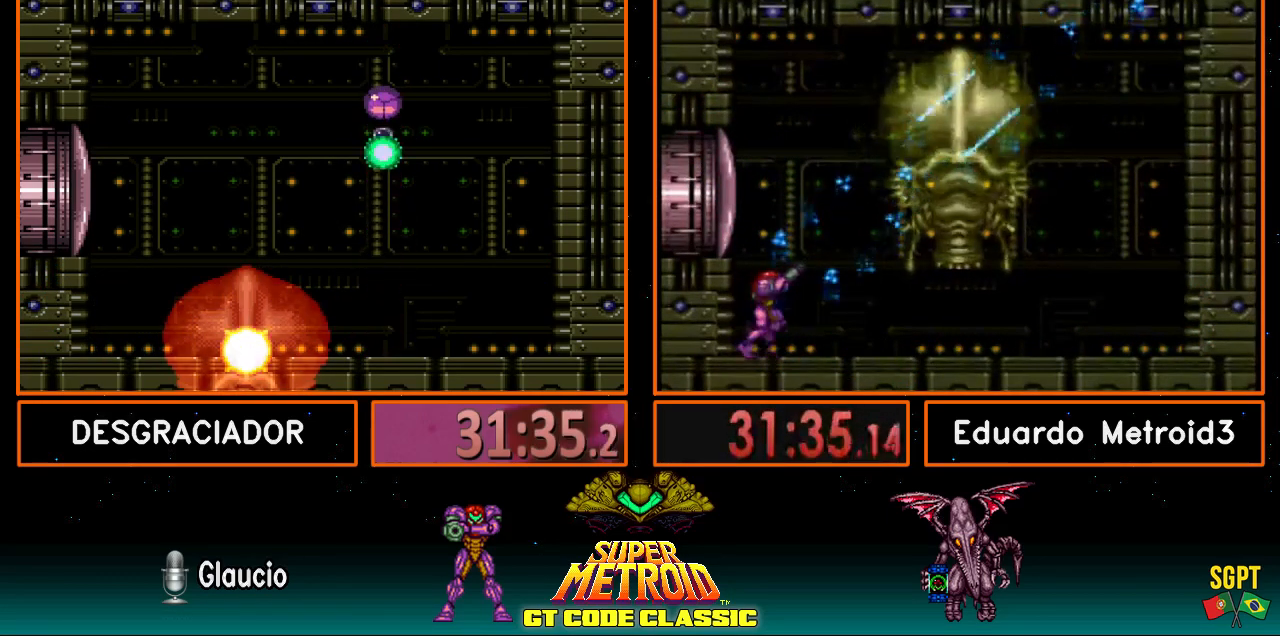
Gameplay with a controller (Nintendo layout); each line is a JSON object with the inputs held at the frame after it. "events" lists button and stick changes between this image and that frame as [ms after this image, input, new state], when the widget could be followed in between. Not read: L3 R3.
{"buttons": [], "events": [[67, "X", "up"], [317, "X", "down"], [483, "X", "up"]]}
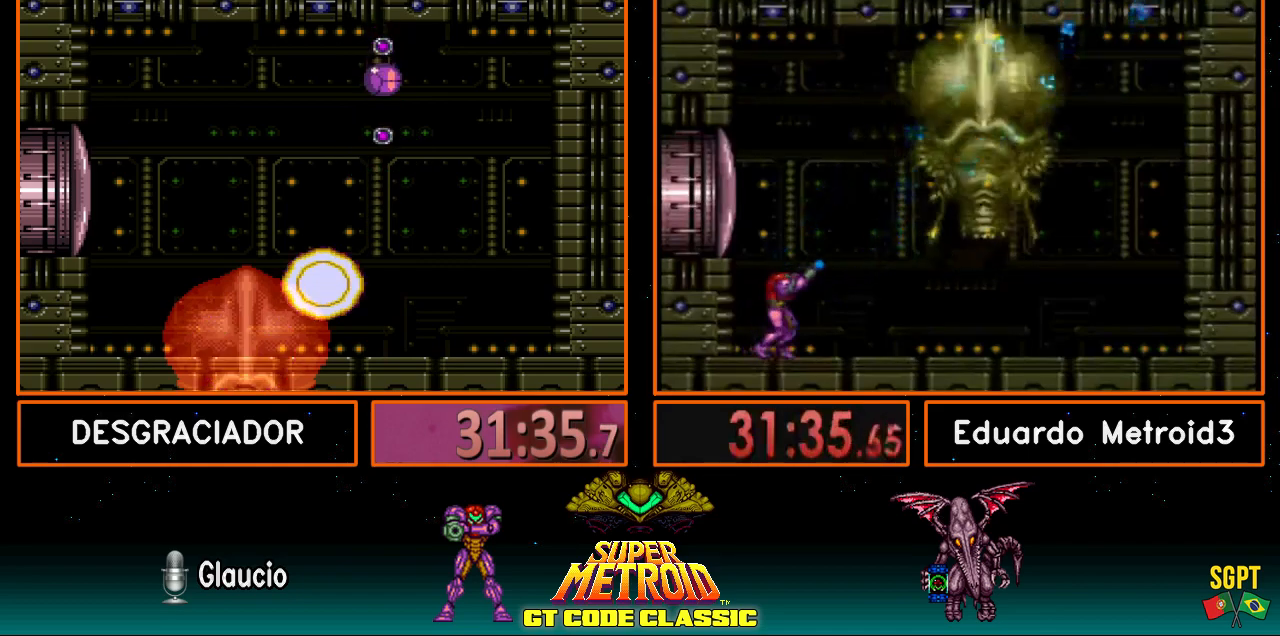
{"buttons": ["DPAD_UP"], "events": [[183, "X", "down"], [300, "X", "up"], [500, "DPAD_UP", "down"]]}
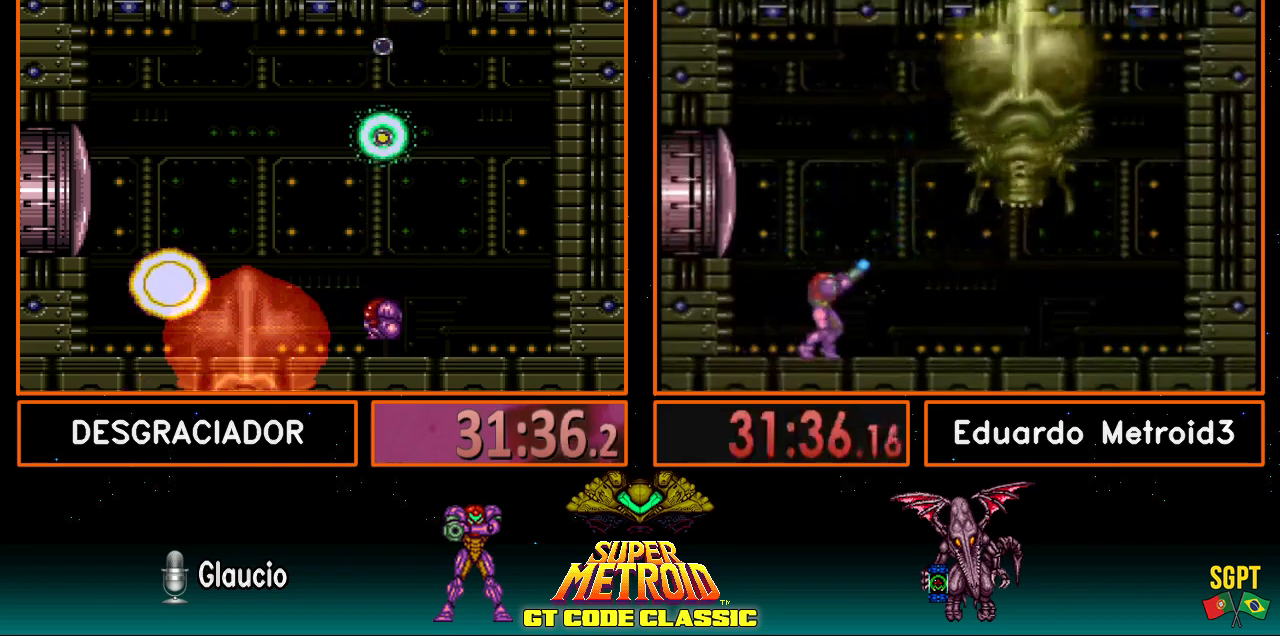
{"buttons": ["A", "DPAD_DOWN"], "events": [[67, "DPAD_UP", "up"], [150, "DPAD_UP", "down"], [217, "DPAD_UP", "up"], [400, "A", "down"], [467, "DPAD_DOWN", "down"]]}
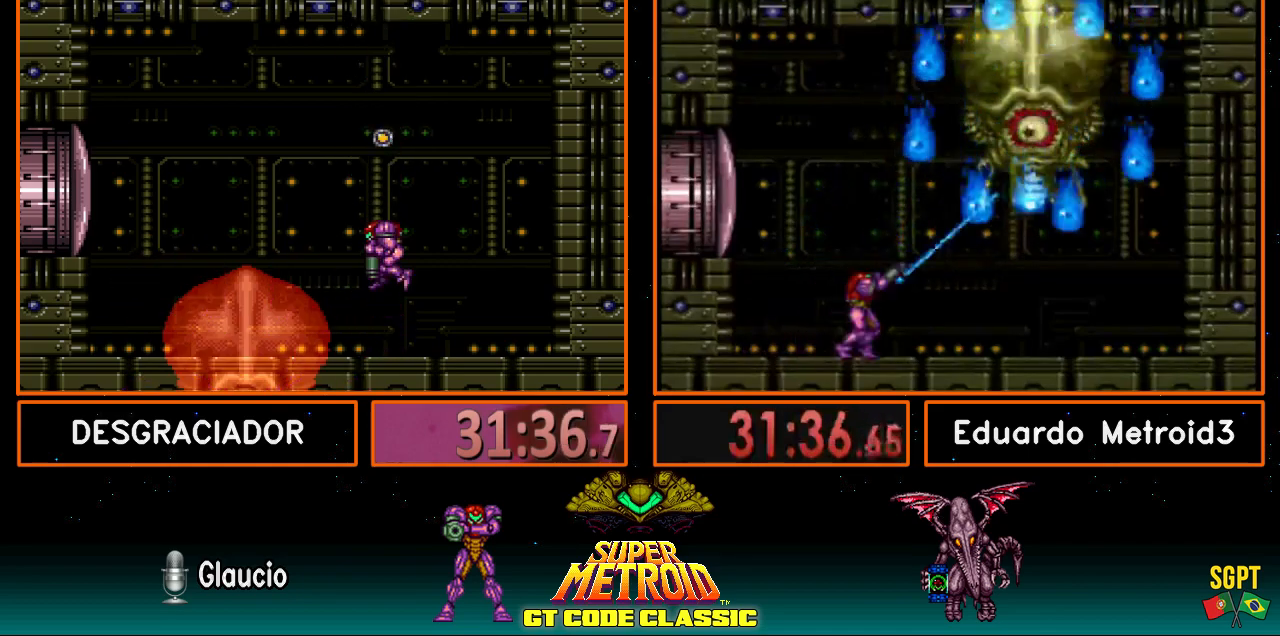
{"buttons": [], "events": [[50, "DPAD_DOWN", "up"], [100, "DPAD_DOWN", "down"], [150, "A", "up"], [183, "DPAD_DOWN", "up"], [233, "X", "down"], [350, "X", "up"]]}
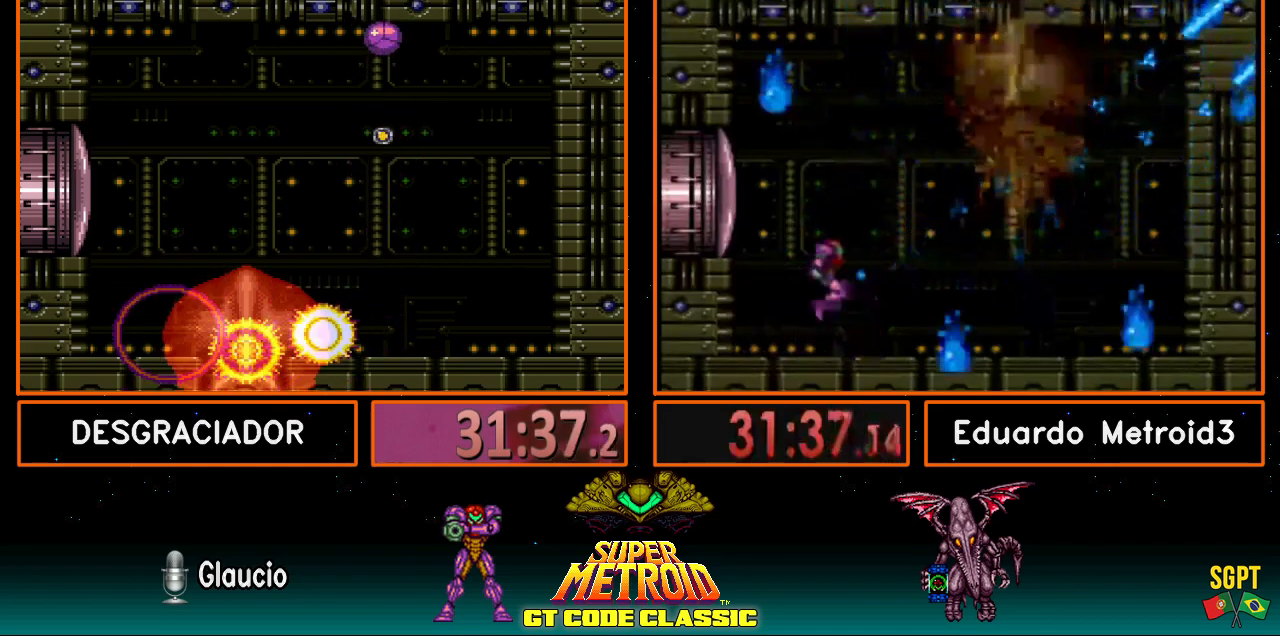
{"buttons": [], "events": [[300, "X", "down"], [400, "X", "up"]]}
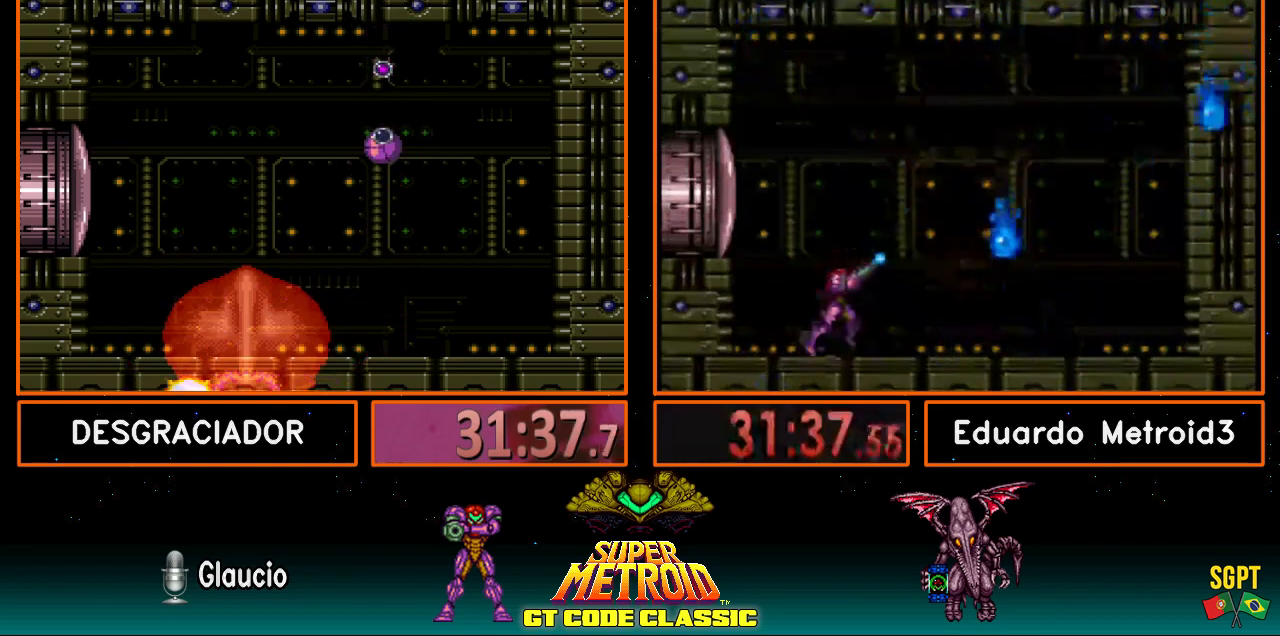
{"buttons": [], "events": [[50, "X", "down"], [150, "X", "up"], [283, "DPAD_UP", "down"], [500, "DPAD_UP", "up"]]}
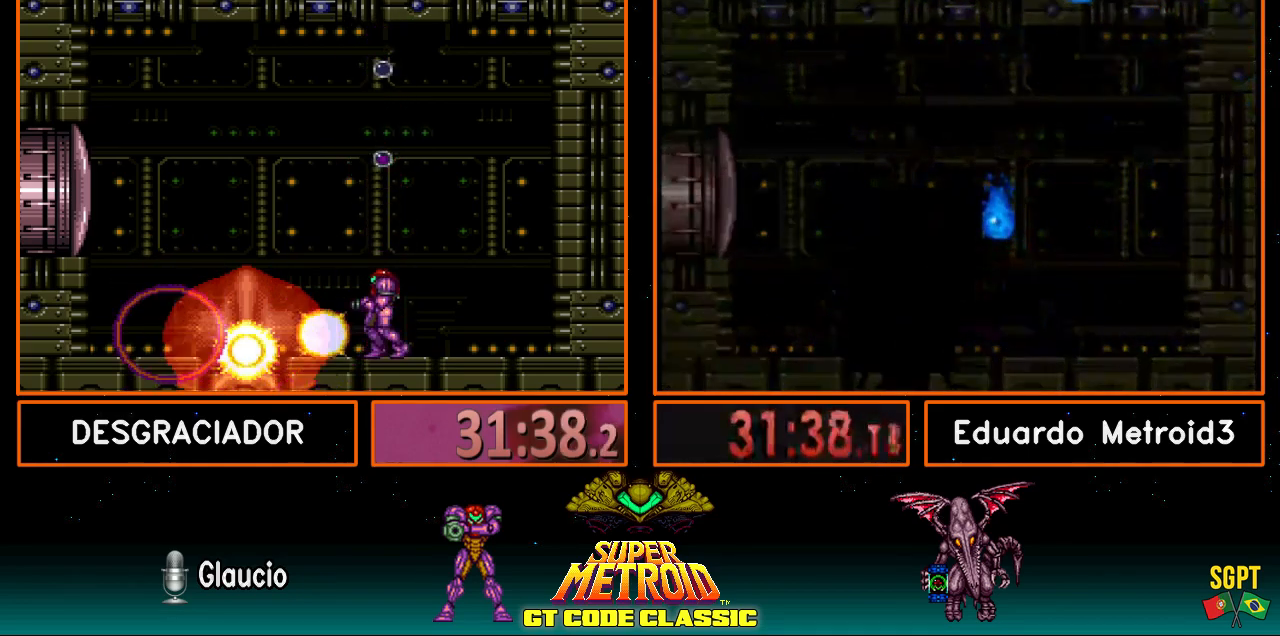
{"buttons": [], "events": [[150, "A", "down"], [217, "DPAD_DOWN", "down"], [300, "DPAD_DOWN", "up"], [317, "A", "up"], [350, "DPAD_DOWN", "down"], [500, "DPAD_DOWN", "up"]]}
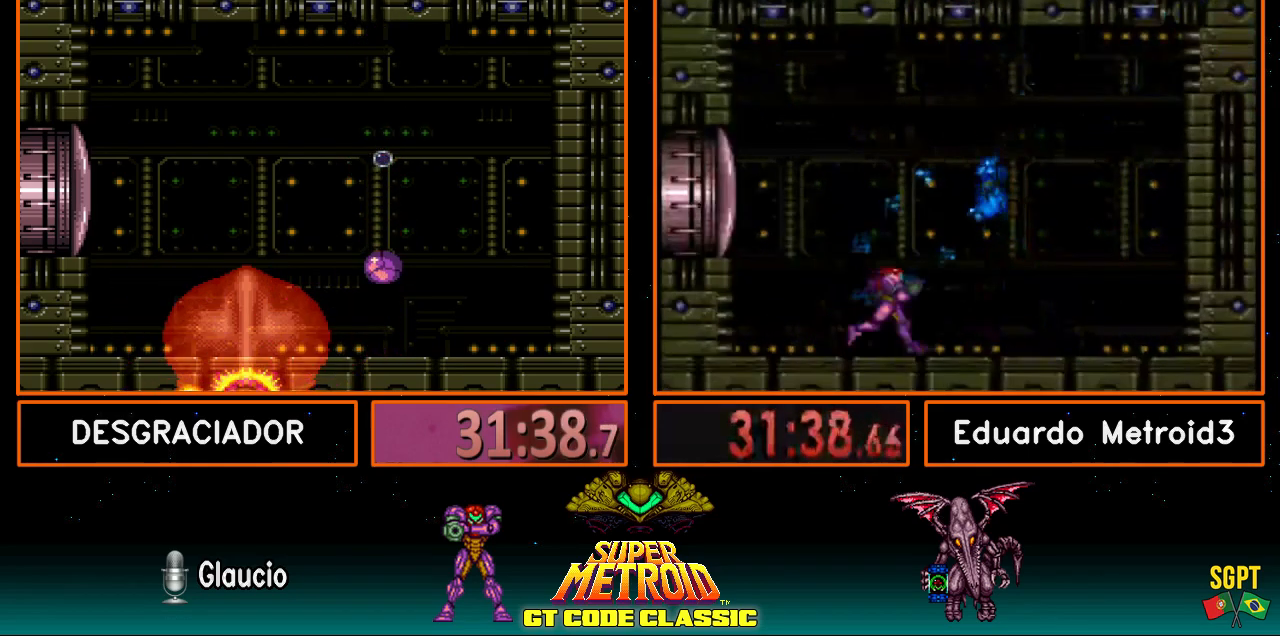
{"buttons": ["A"], "events": [[50, "X", "down"], [133, "X", "up"], [183, "DPAD_UP", "down"], [317, "DPAD_UP", "up"], [367, "DPAD_UP", "down"], [417, "DPAD_UP", "up"], [483, "A", "down"]]}
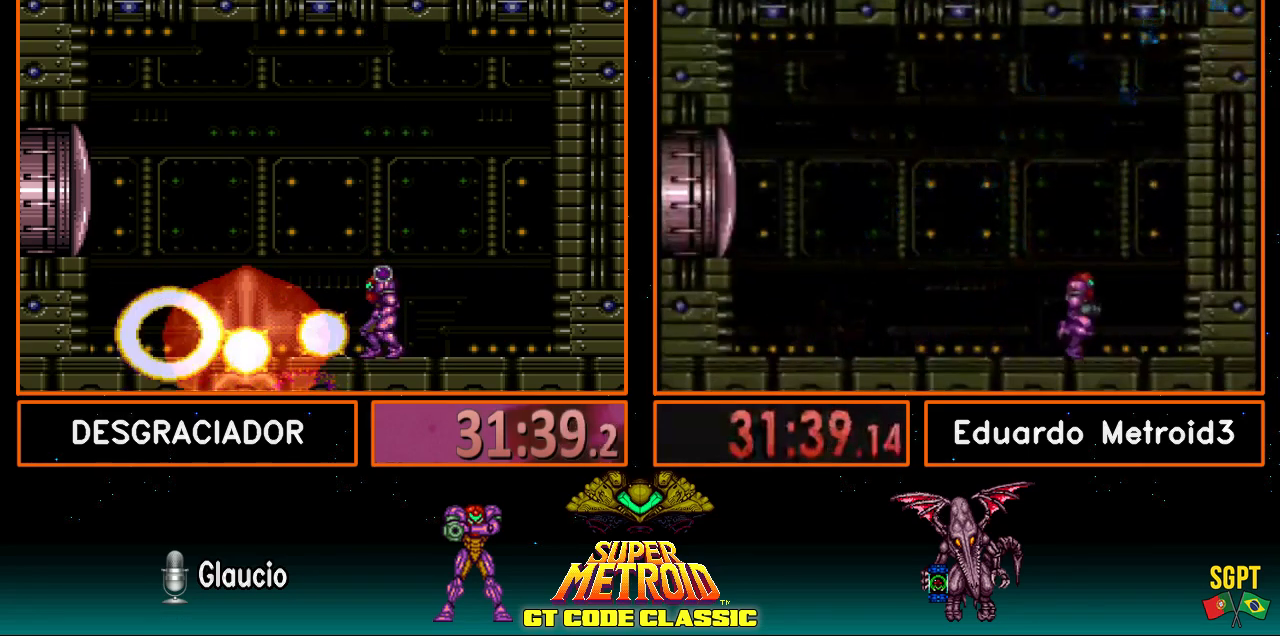
{"buttons": [], "events": [[133, "DPAD_DOWN", "down"], [150, "A", "up"], [233, "DPAD_DOWN", "up"], [300, "DPAD_DOWN", "down"], [367, "DPAD_DOWN", "up"]]}
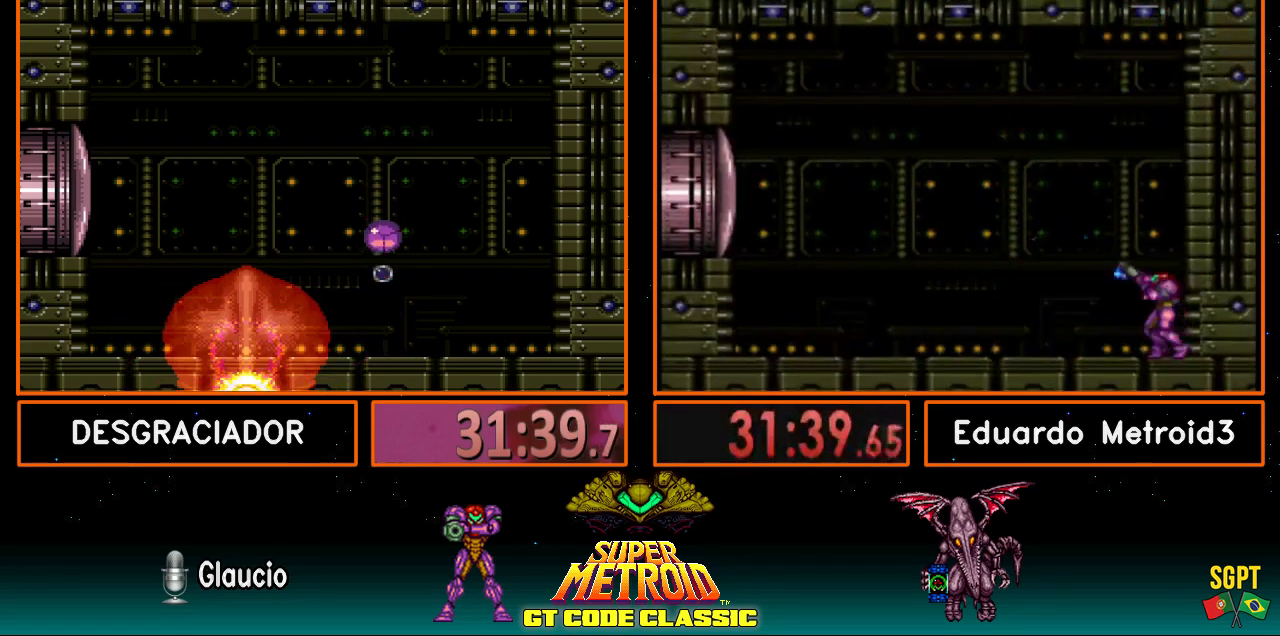
{"buttons": ["X"], "events": [[483, "X", "down"]]}
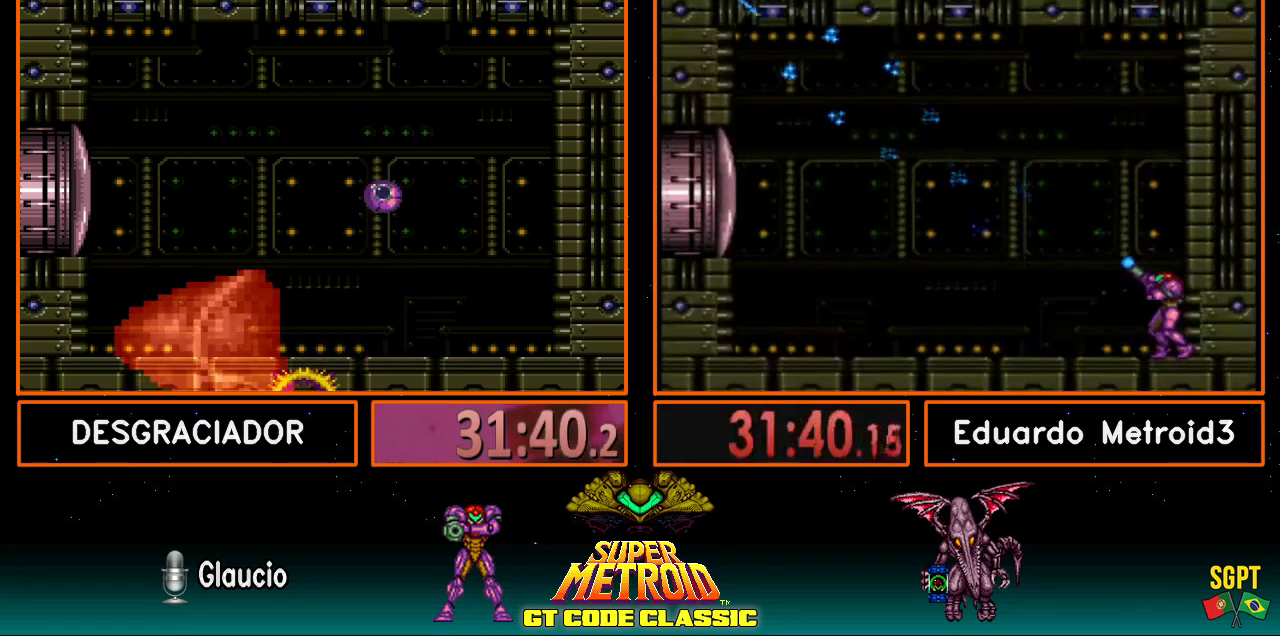
{"buttons": [], "events": [[67, "X", "up"], [417, "DPAD_UP", "down"], [467, "DPAD_UP", "up"]]}
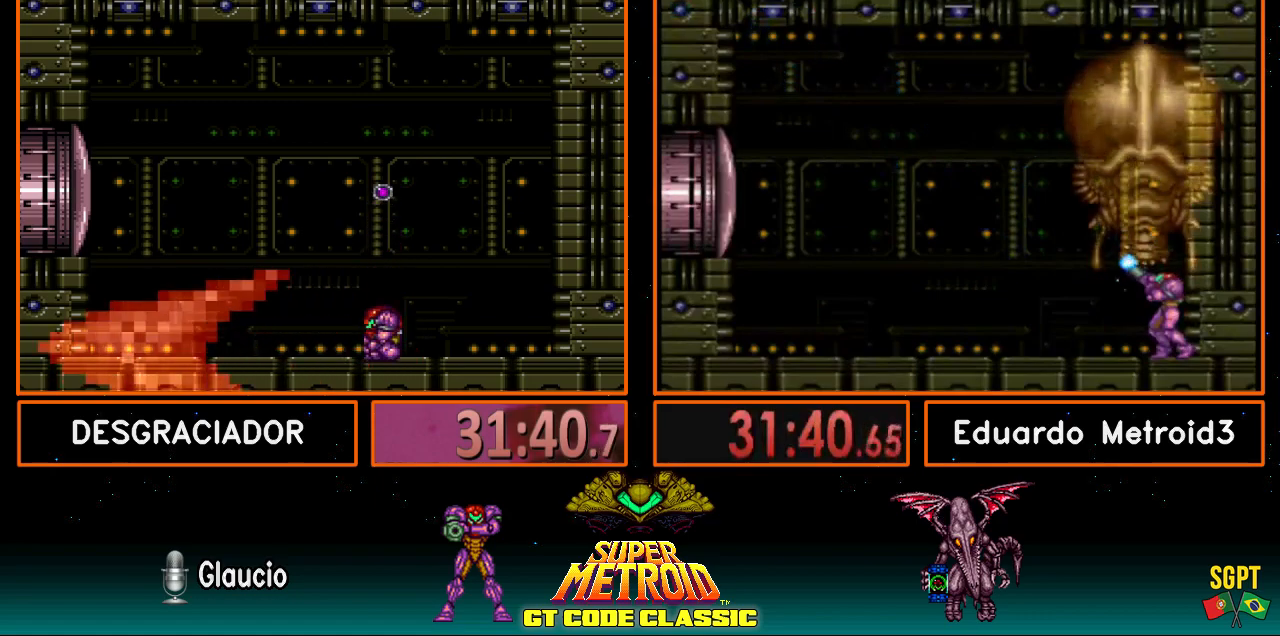
{"buttons": ["DPAD_RIGHT"], "events": [[50, "DPAD_UP", "down"], [150, "DPAD_UP", "up"], [250, "DPAD_RIGHT", "down"]]}
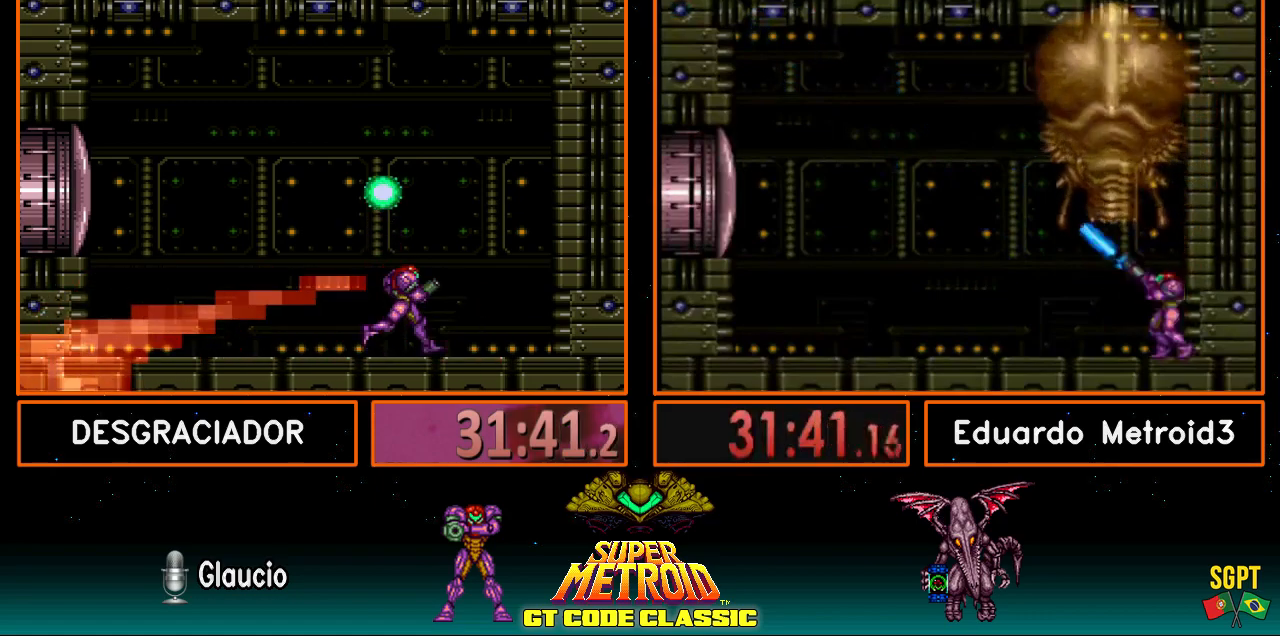
{"buttons": ["X", "DPAD_RIGHT"], "events": [[283, "DPAD_RIGHT", "up"], [317, "DPAD_LEFT", "down"], [383, "X", "down"], [417, "DPAD_LEFT", "up"], [500, "DPAD_RIGHT", "down"]]}
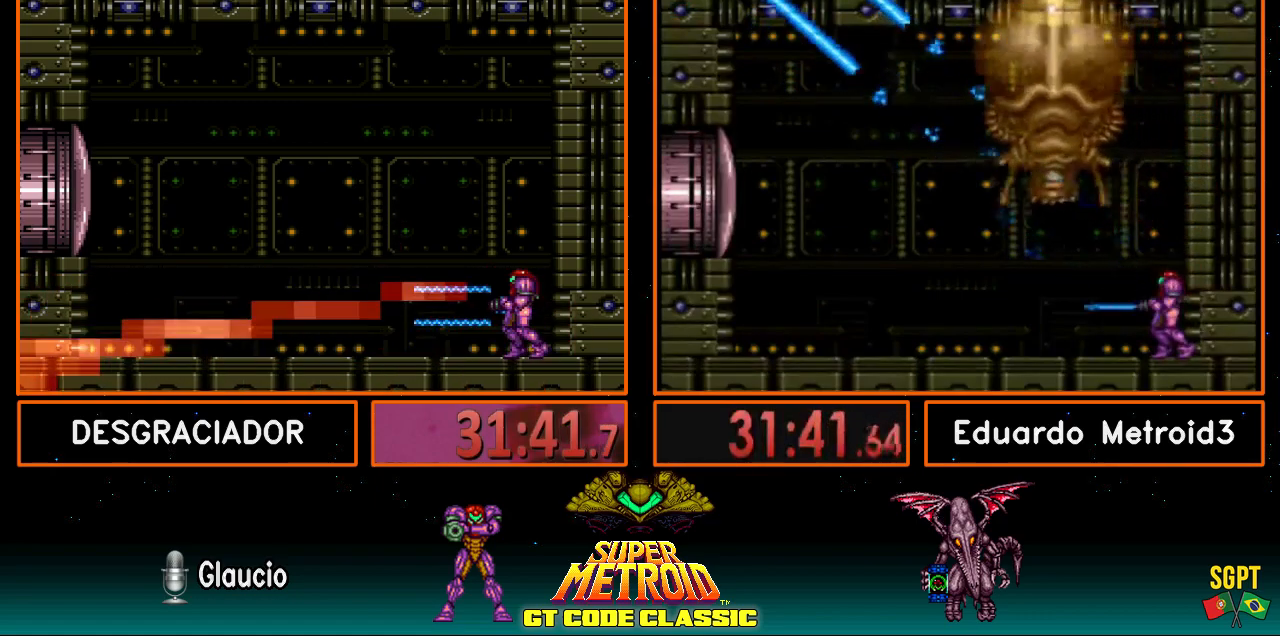
{"buttons": ["X"], "events": [[300, "DPAD_RIGHT", "up"]]}
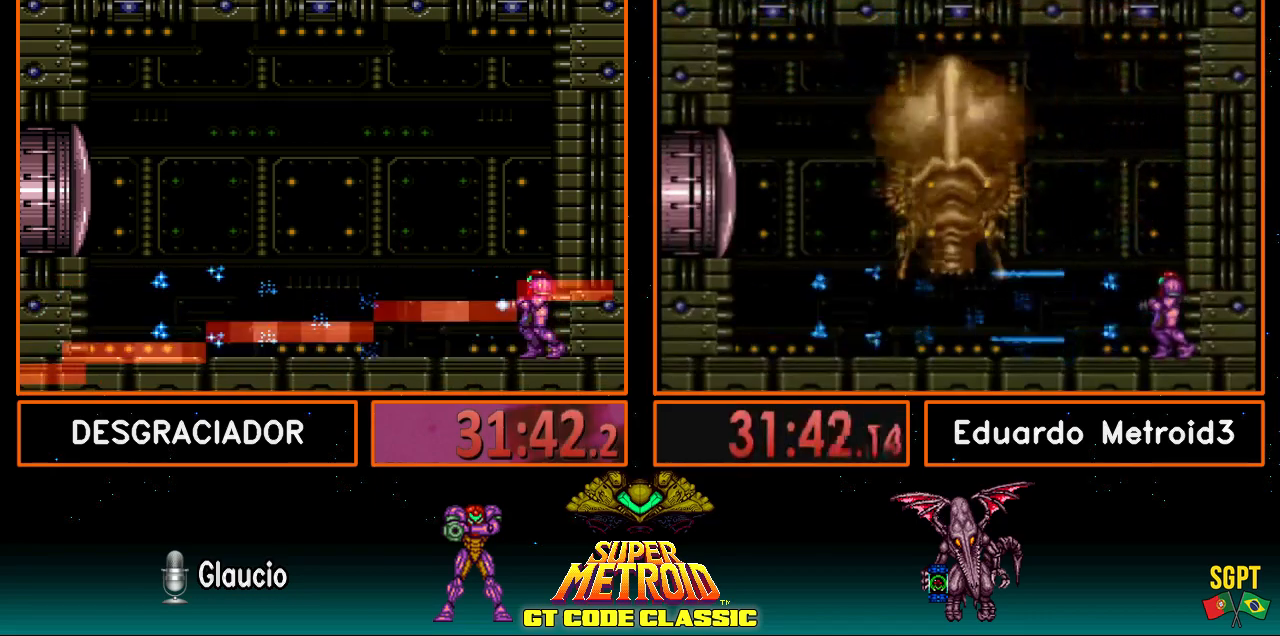
{"buttons": ["X"], "events": []}
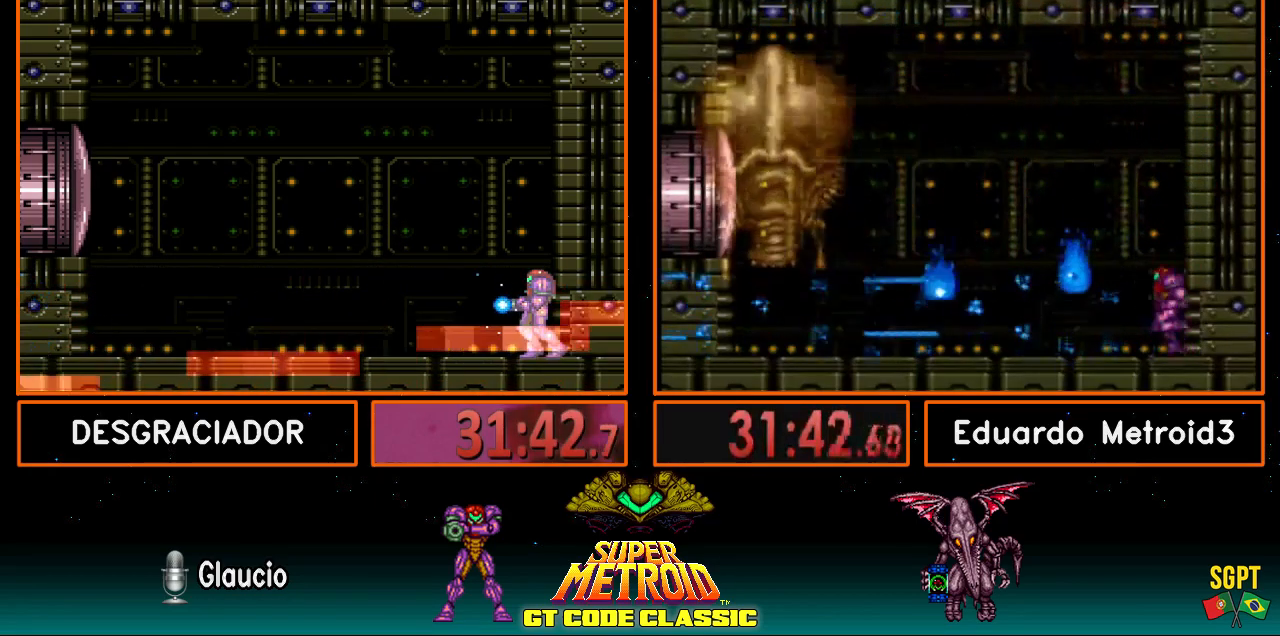
{"buttons": ["X"], "events": []}
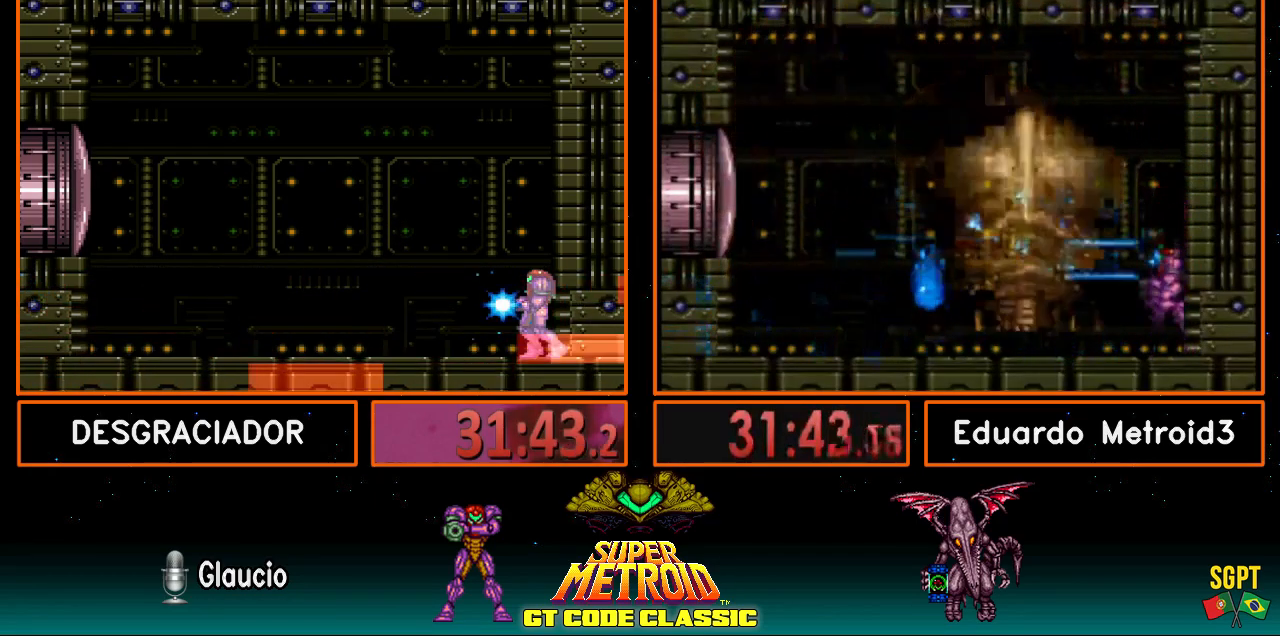
{"buttons": ["X"], "events": []}
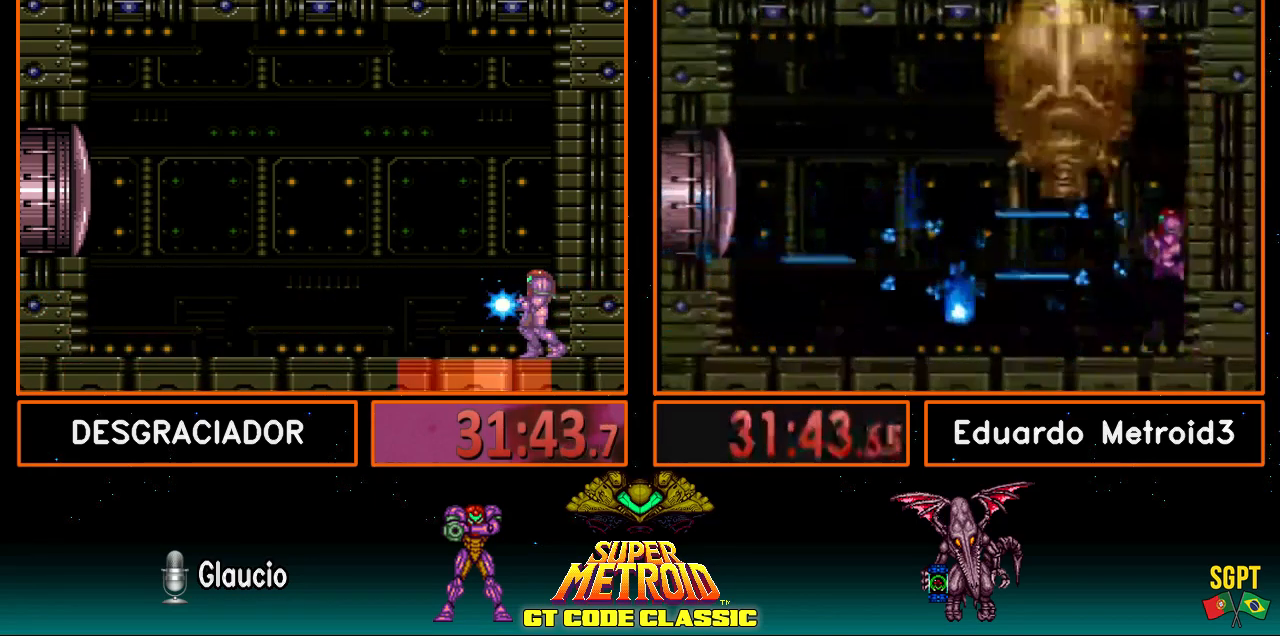
{"buttons": ["X"], "events": []}
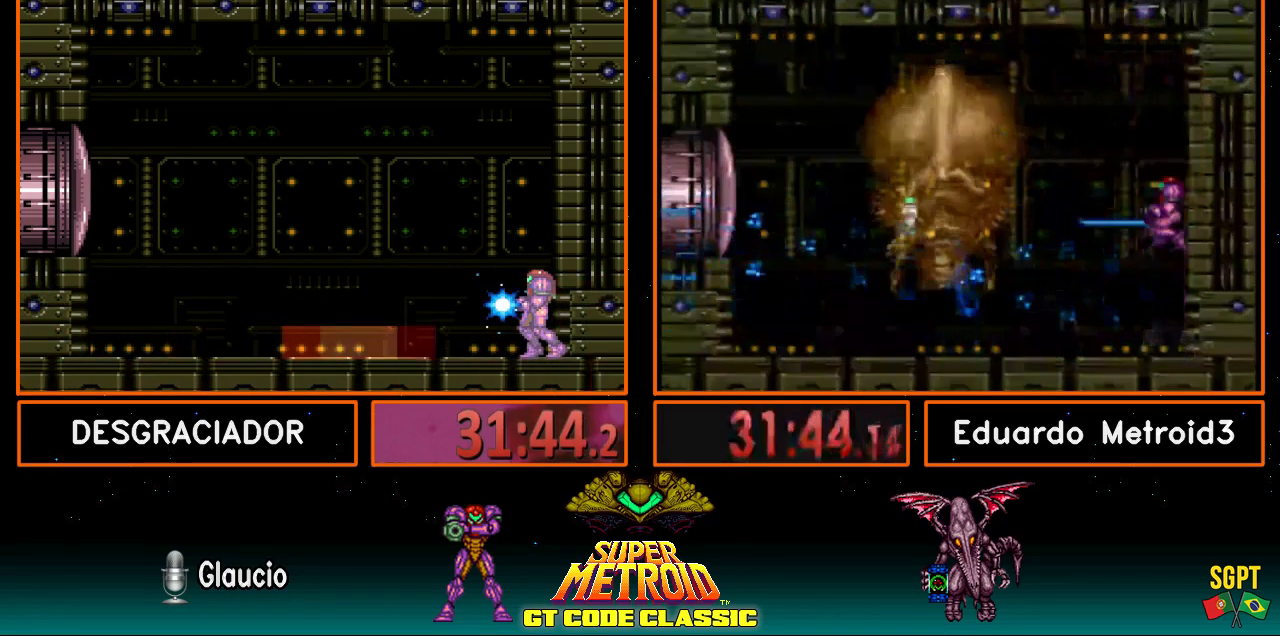
{"buttons": ["X"], "events": []}
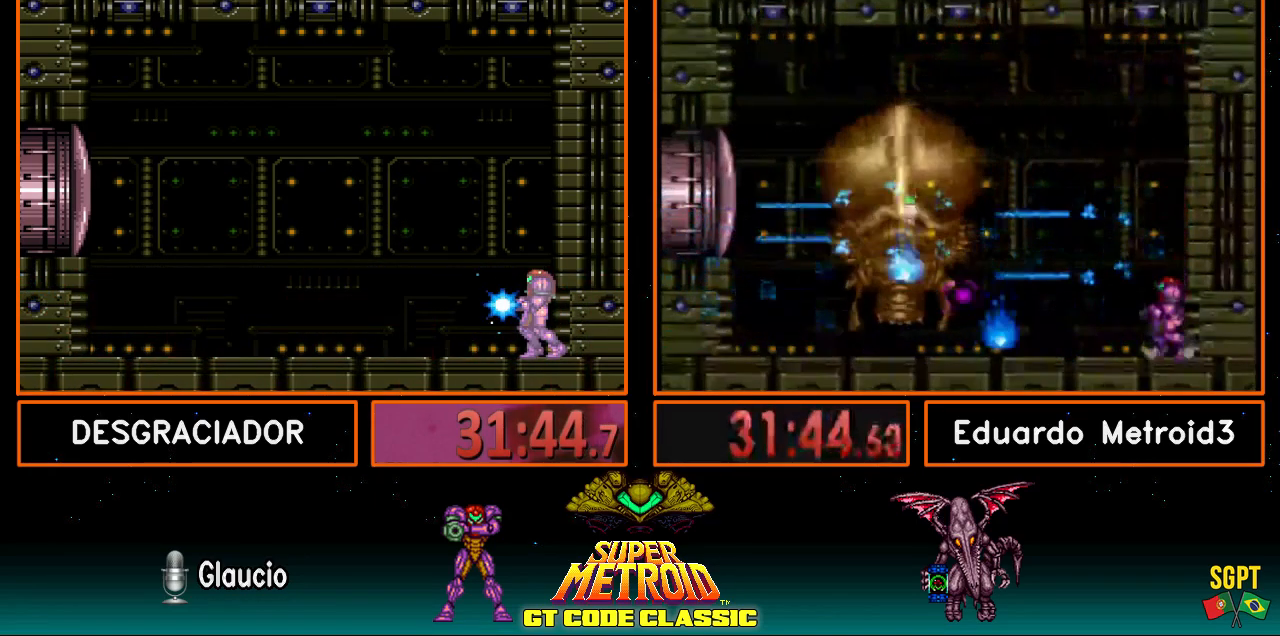
{"buttons": ["A", "X"], "events": [[400, "A", "down"]]}
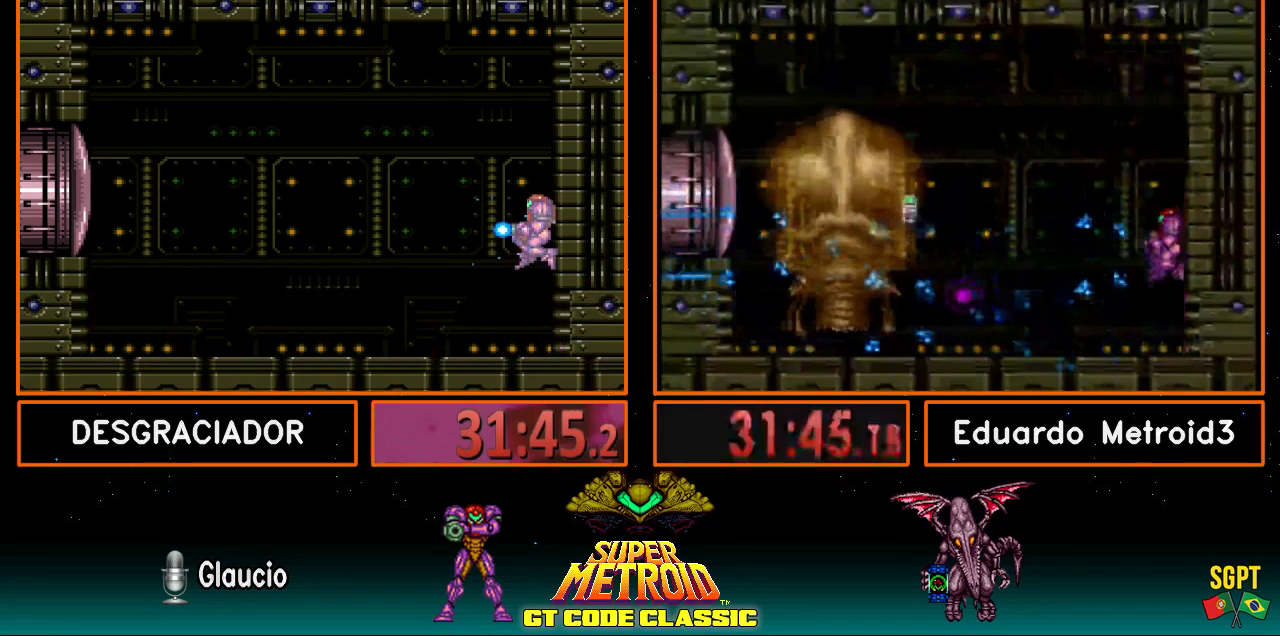
{"buttons": ["X"], "events": [[183, "A", "up"]]}
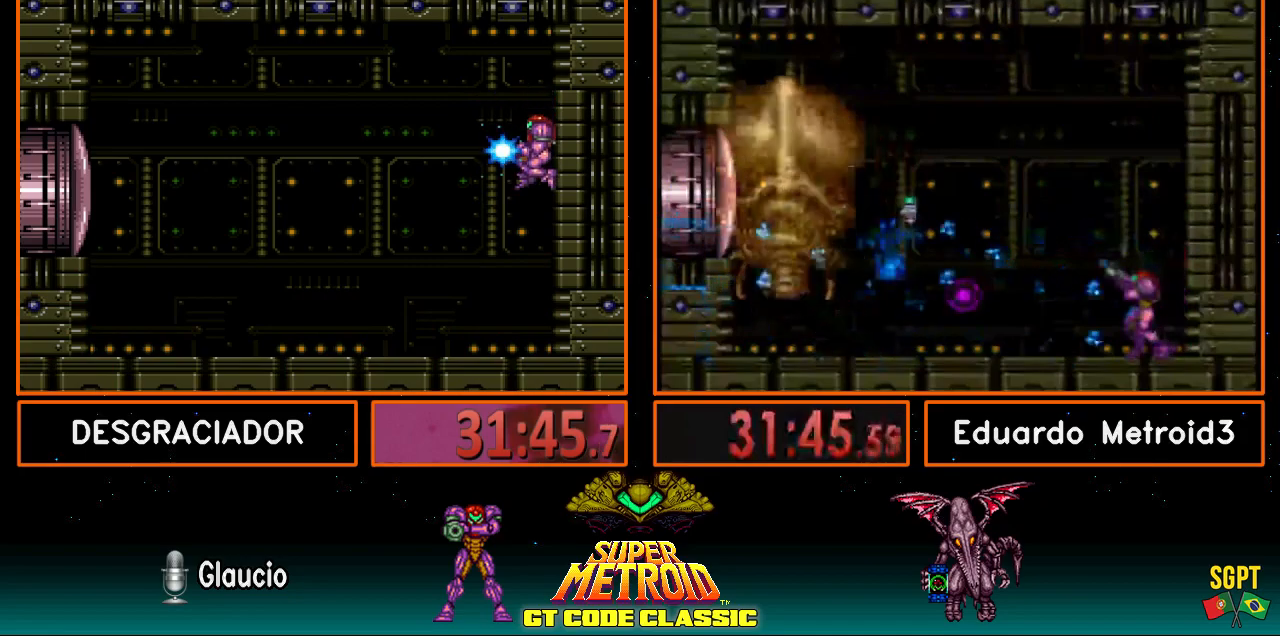
{"buttons": ["B", "DPAD_LEFT"], "events": [[217, "X", "up"], [317, "B", "down"], [317, "DPAD_LEFT", "down"]]}
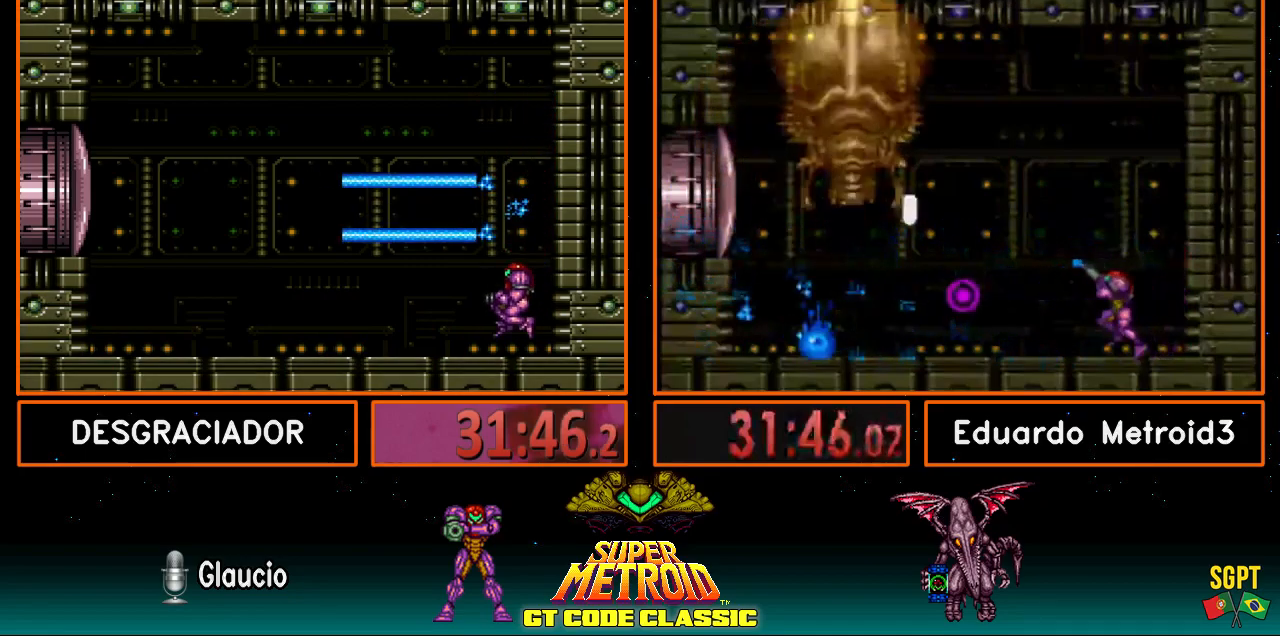
{"buttons": ["A", "B", "DPAD_LEFT"], "events": [[417, "A", "down"]]}
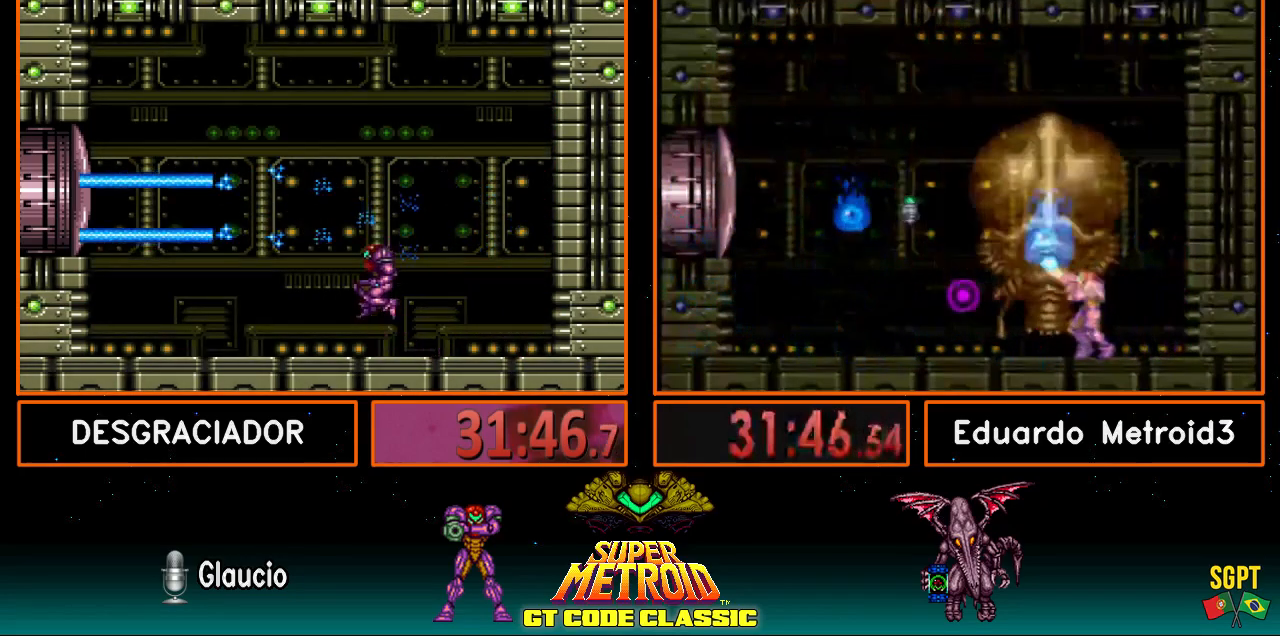
{"buttons": ["B", "DPAD_RIGHT"], "events": [[117, "A", "up"], [317, "DPAD_LEFT", "up"], [317, "X", "down"], [367, "DPAD_RIGHT", "down"], [400, "X", "up"]]}
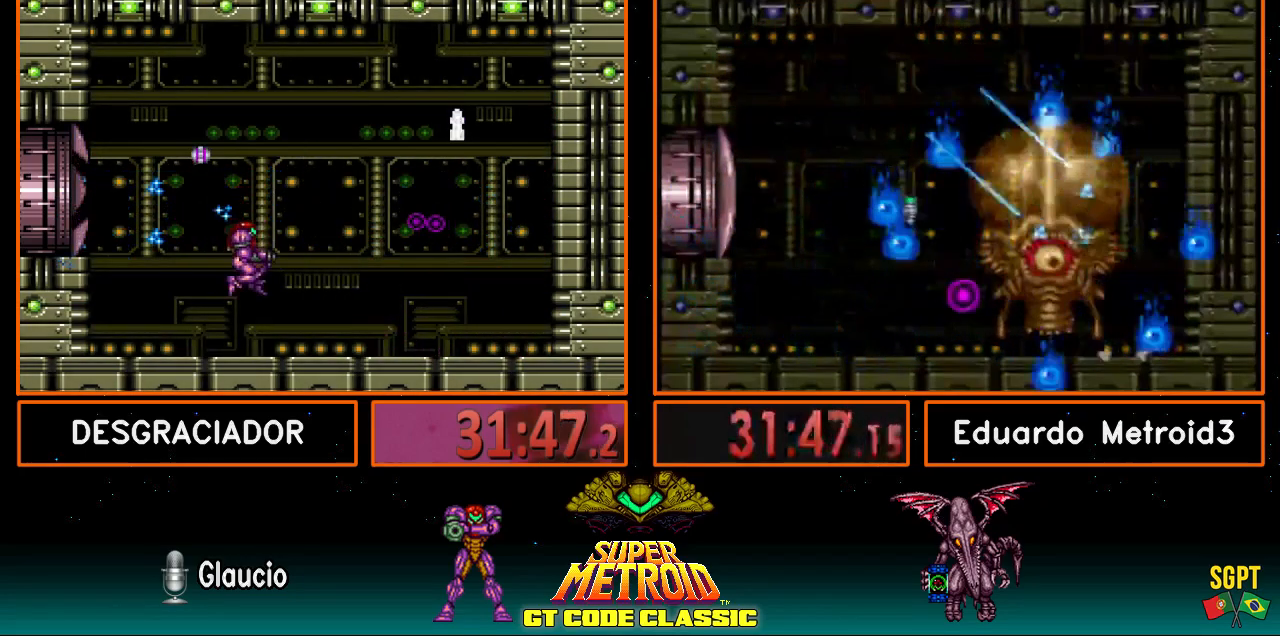
{"buttons": ["A", "B", "DPAD_RIGHT"], "events": [[450, "A", "down"]]}
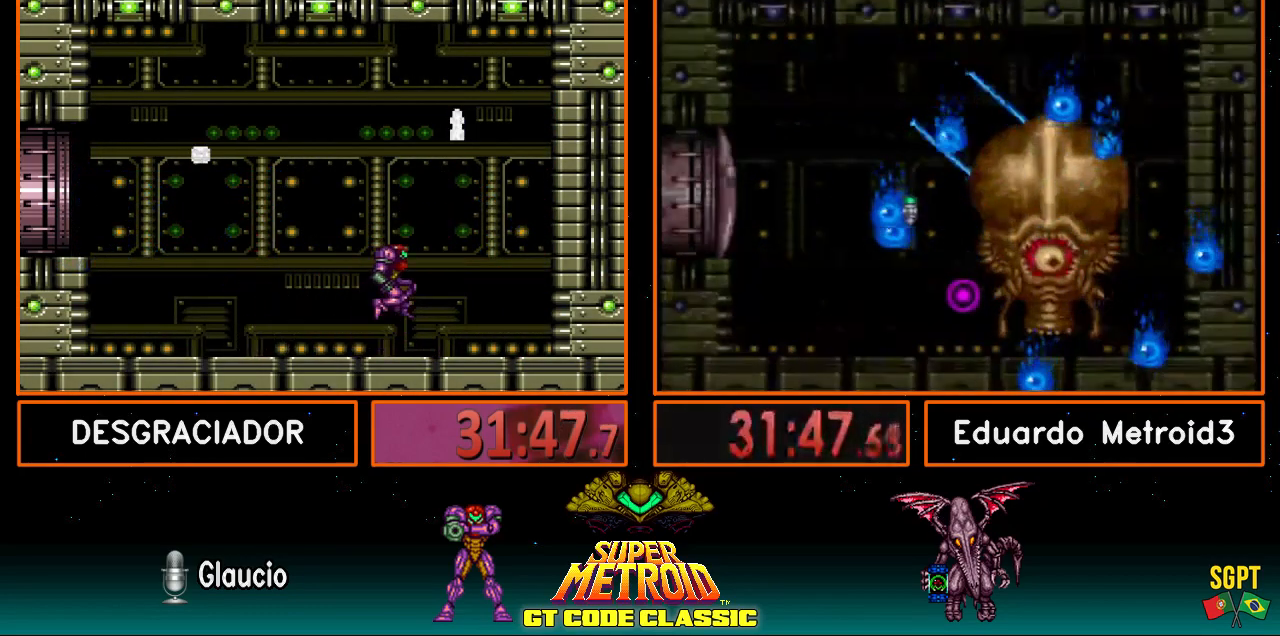
{"buttons": ["B", "DPAD_LEFT"], "events": [[67, "DPAD_RIGHT", "up"], [117, "DPAD_LEFT", "down"], [150, "A", "up"], [400, "X", "down"], [483, "X", "up"]]}
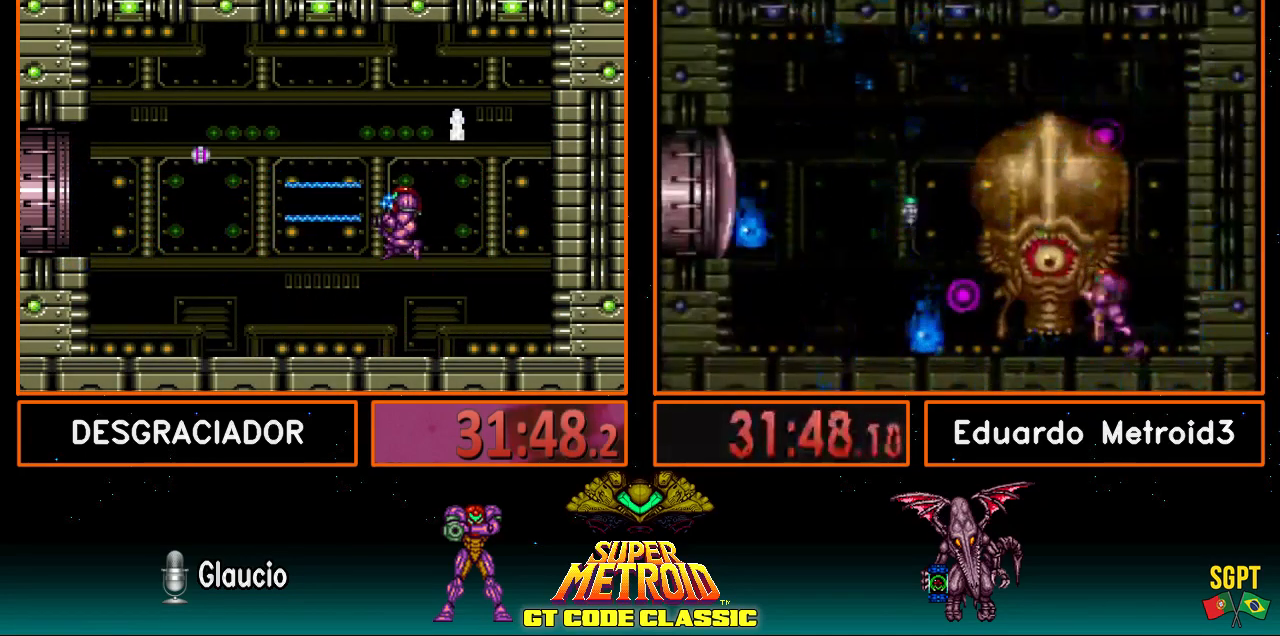
{"buttons": ["B", "DPAD_LEFT"], "events": []}
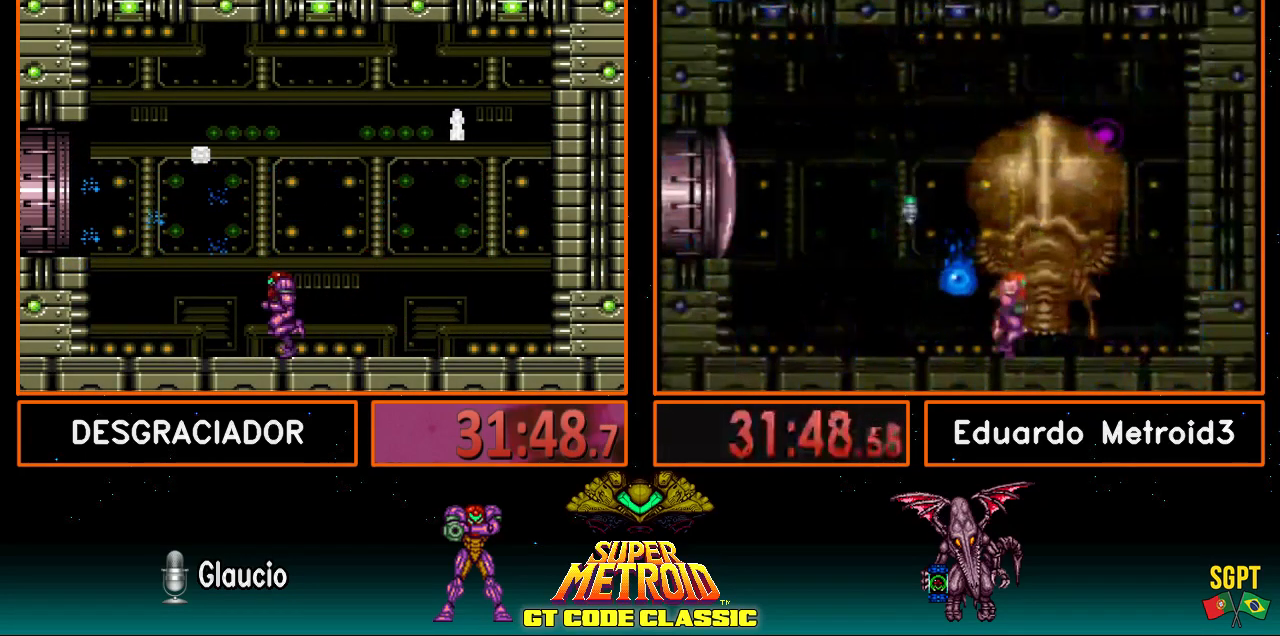
{"buttons": ["B", "DPAD_DOWN"], "events": [[100, "B", "up"], [183, "B", "down"], [217, "A", "down"], [300, "DPAD_LEFT", "up"], [367, "DPAD_DOWN", "down"], [383, "A", "up"]]}
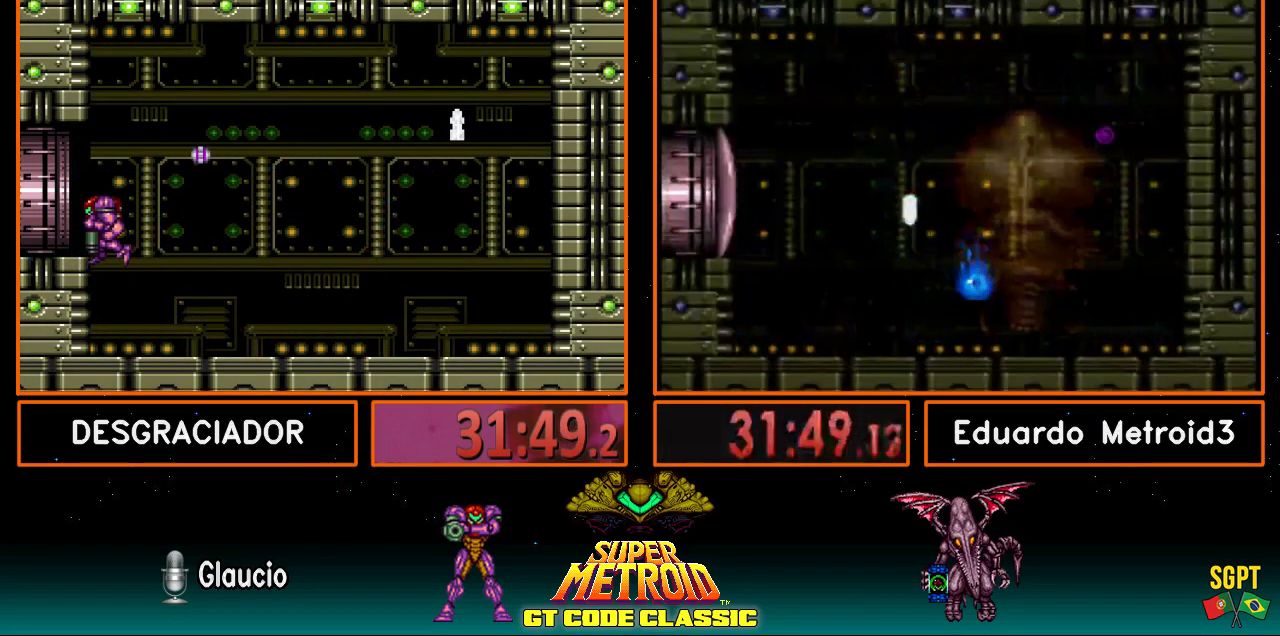
{"buttons": [], "events": [[17, "DPAD_DOWN", "up"], [17, "DPAD_LEFT", "down"], [467, "B", "up"], [467, "DPAD_LEFT", "up"]]}